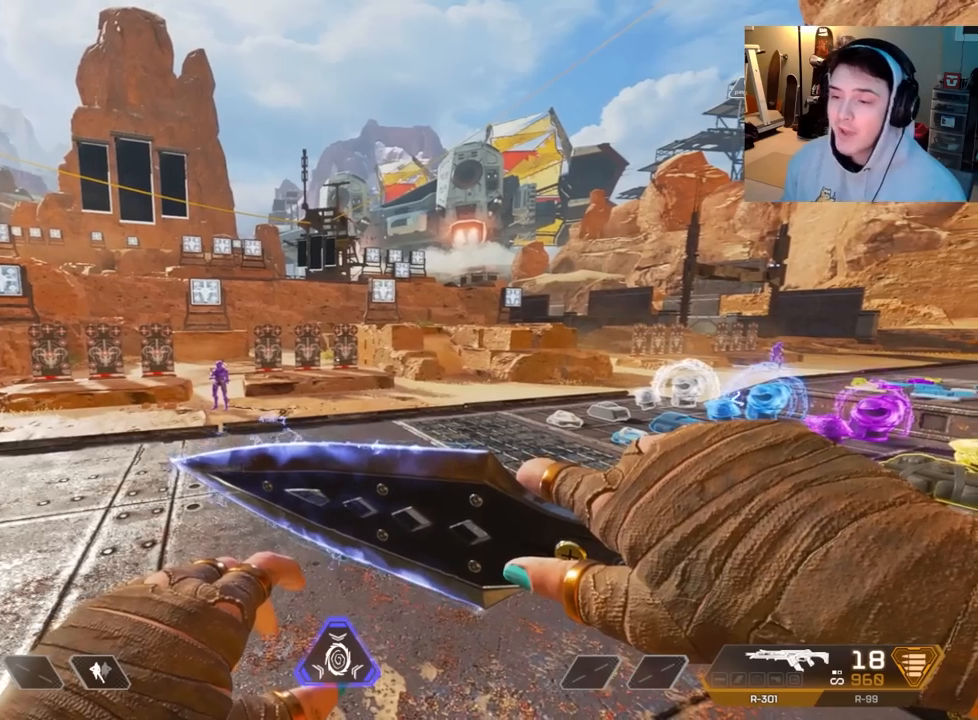
Gameplay with a controller (Xbox layout); each line is a JSON object with the inputs held at the frame after it. "events" lists button and stick changes between this image and that frame as [ms after this image, input, new state], when the widget could be followed in between.
{"buttons": [], "left_stick": "center", "right_stick": "center", "events": []}
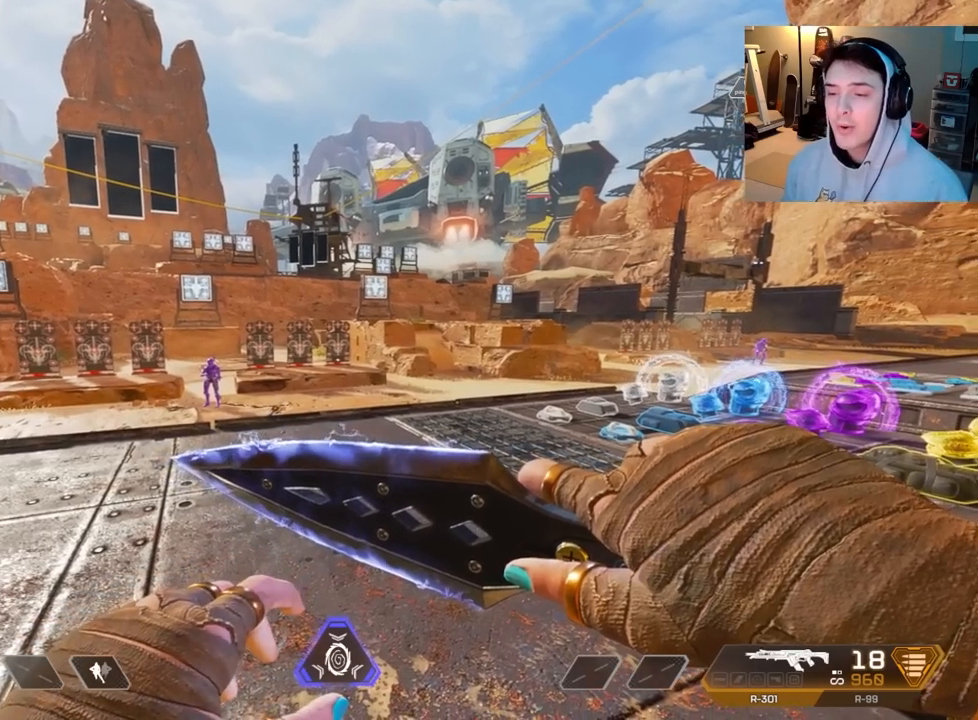
{"buttons": [], "left_stick": "center", "right_stick": "center", "events": [[150, "right_stick", "left"], [233, "right_stick", "center"]]}
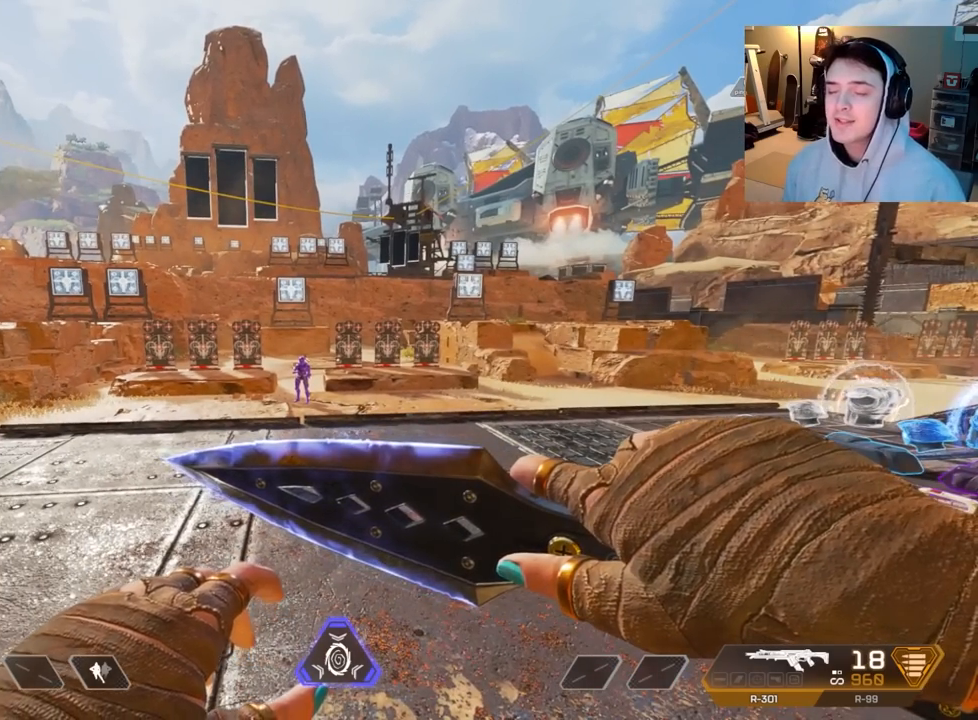
{"buttons": [], "left_stick": "center", "right_stick": "center", "events": []}
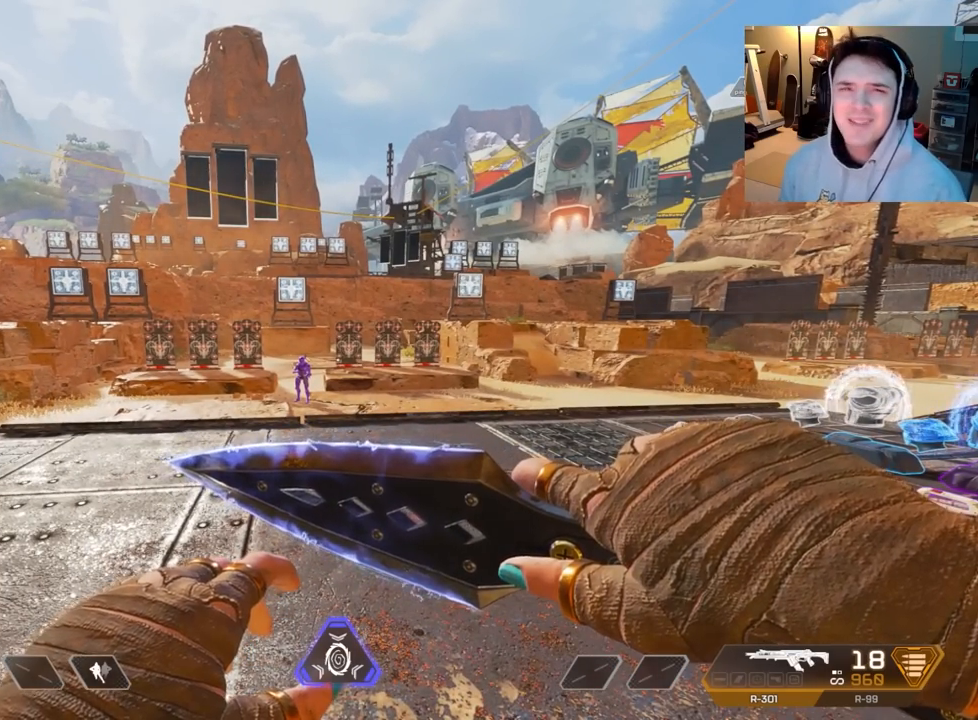
{"buttons": [], "left_stick": "center", "right_stick": "center", "events": []}
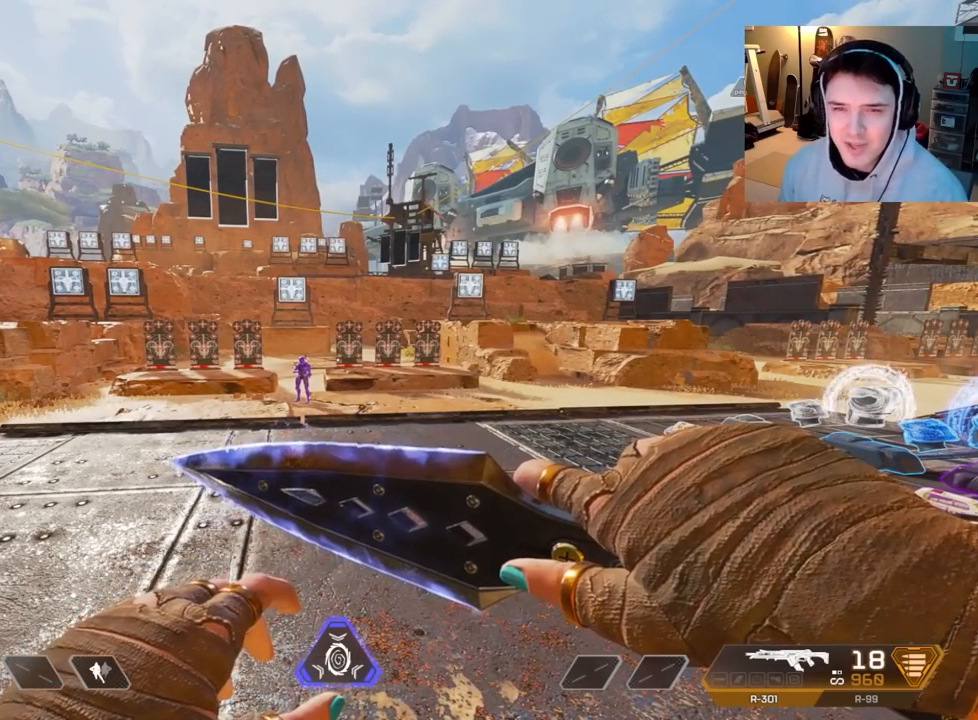
{"buttons": [], "left_stick": "center", "right_stick": "center", "events": []}
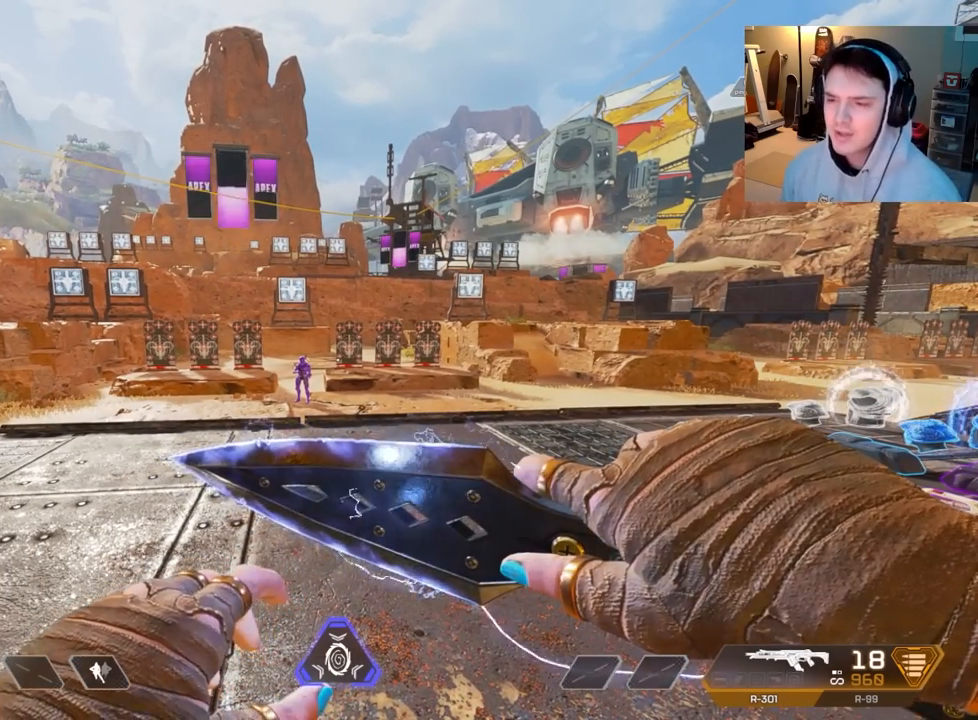
{"buttons": [], "left_stick": "center", "right_stick": "center", "events": []}
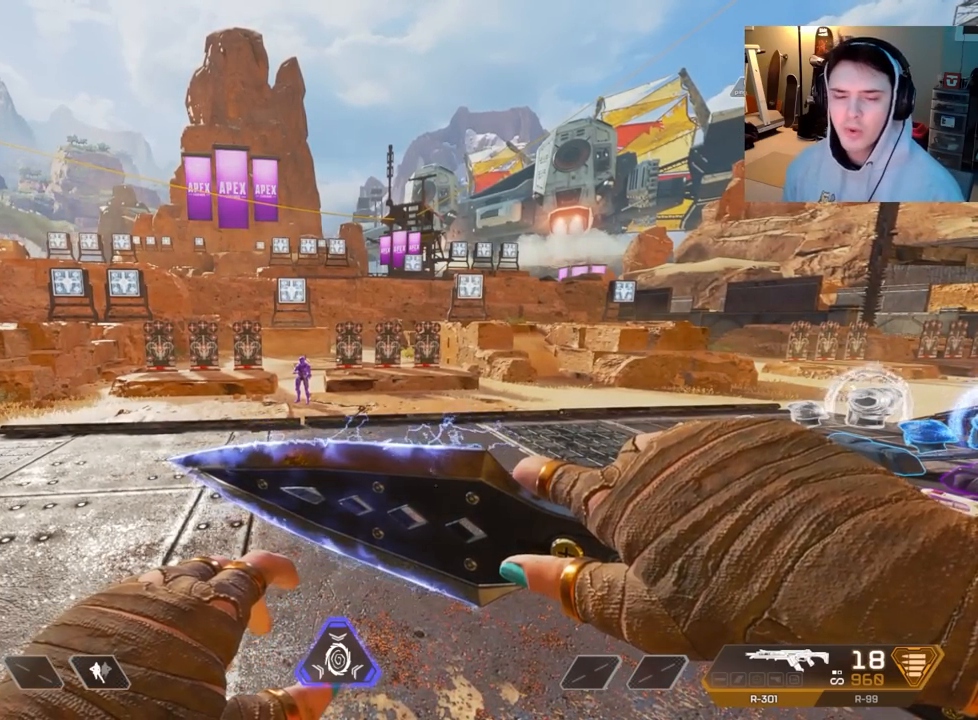
{"buttons": [], "left_stick": "center", "right_stick": "center", "events": []}
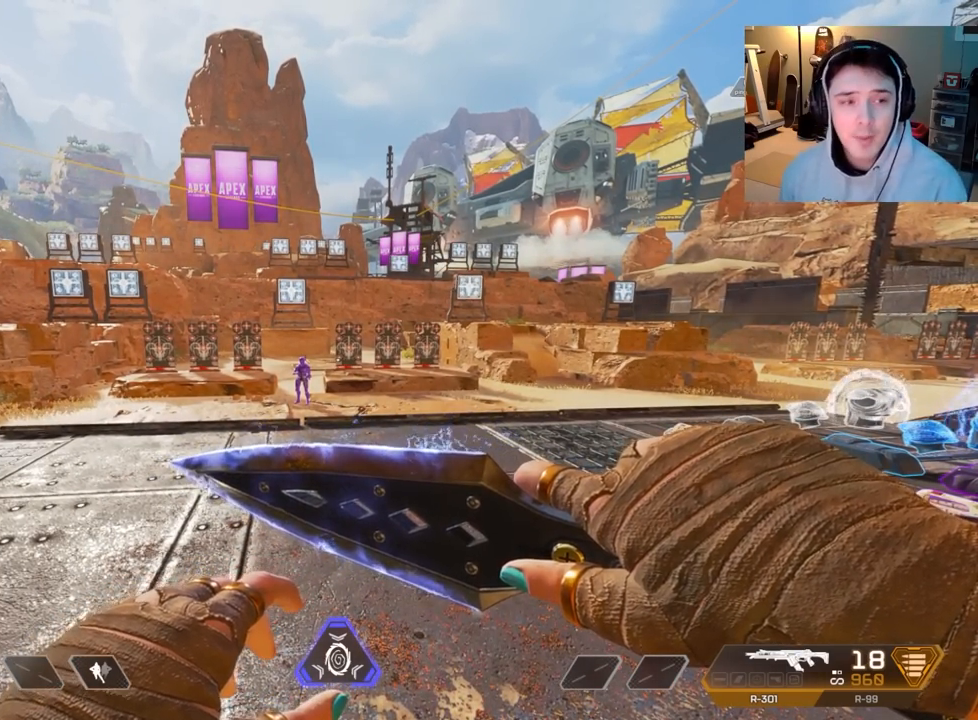
{"buttons": [], "left_stick": "center", "right_stick": "center", "events": []}
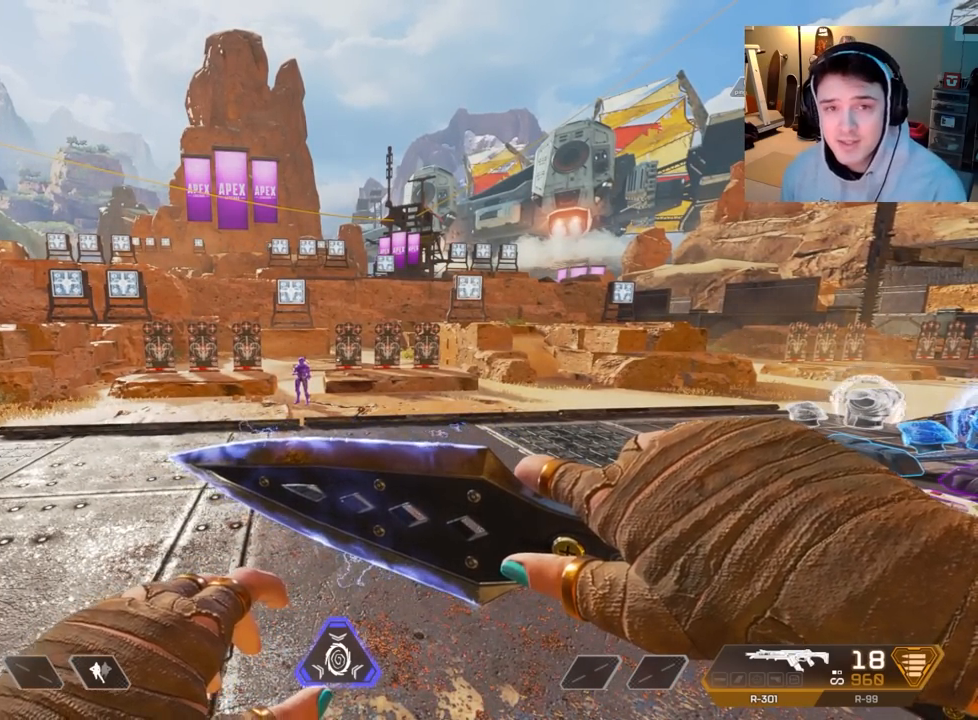
{"buttons": [], "left_stick": "center", "right_stick": "center", "events": []}
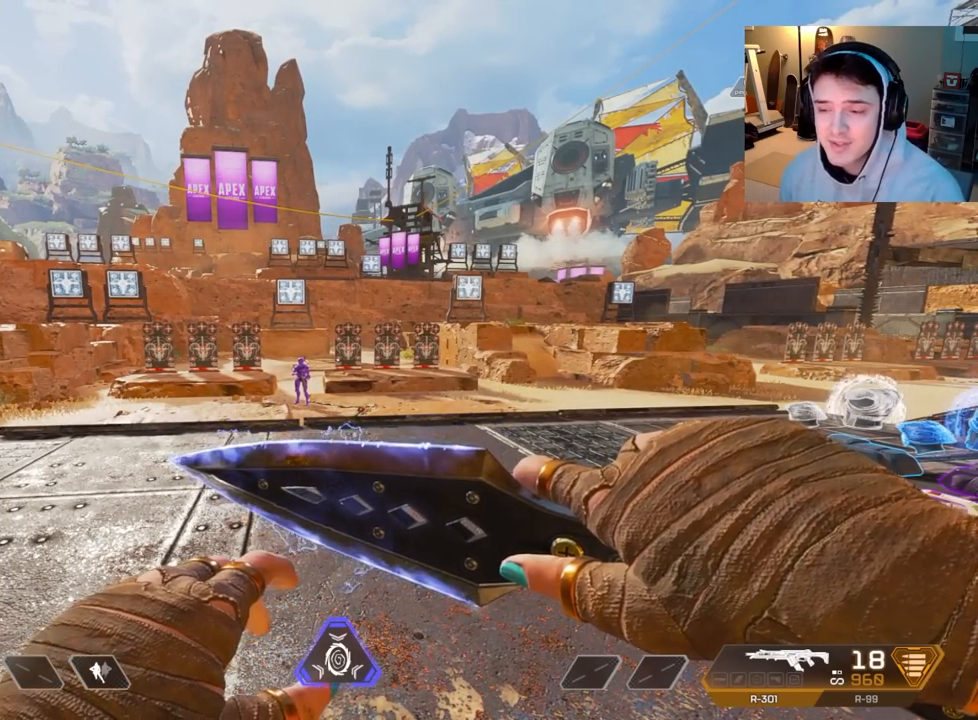
{"buttons": [], "left_stick": "center", "right_stick": "center", "events": []}
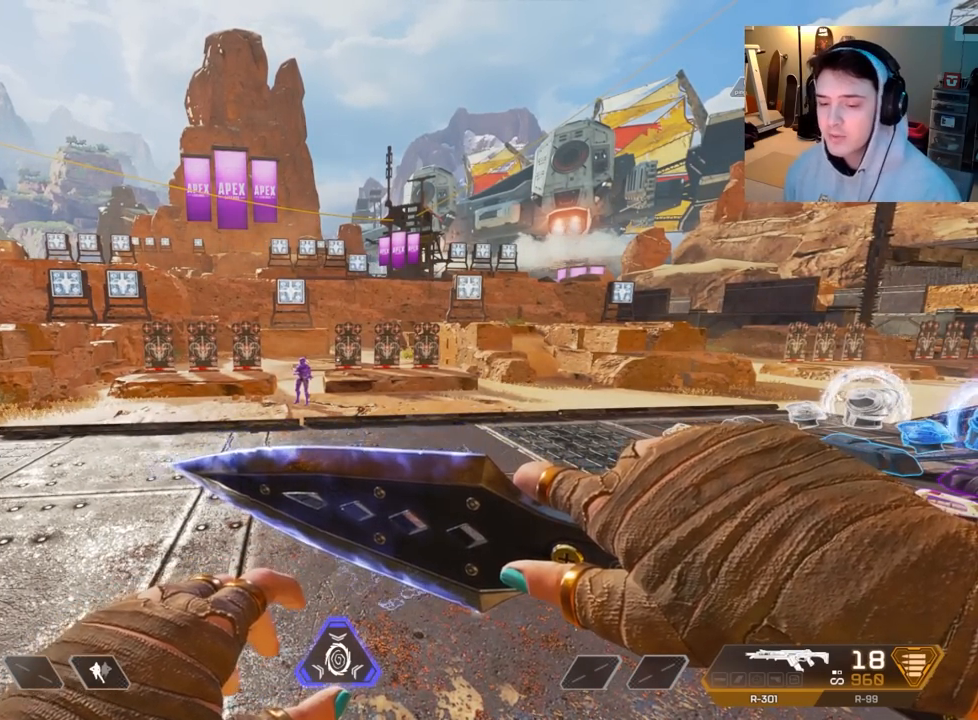
{"buttons": ["START"], "left_stick": "center", "right_stick": "center", "events": [[450, "START", "down"]]}
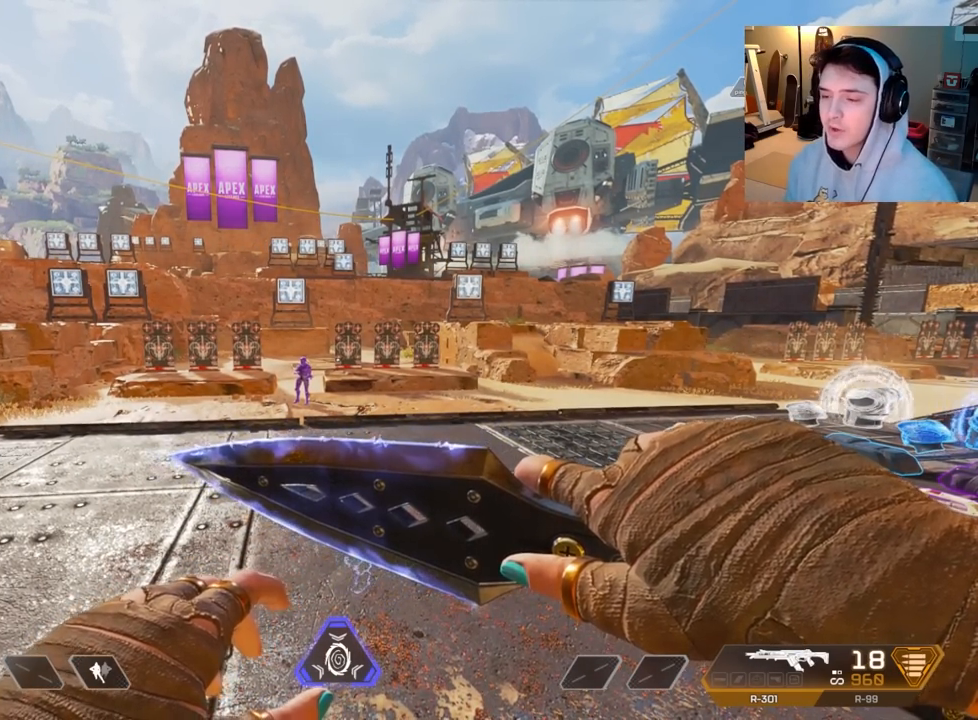
{"buttons": [], "left_stick": "center", "right_stick": "center", "events": [[317, "START", "up"]]}